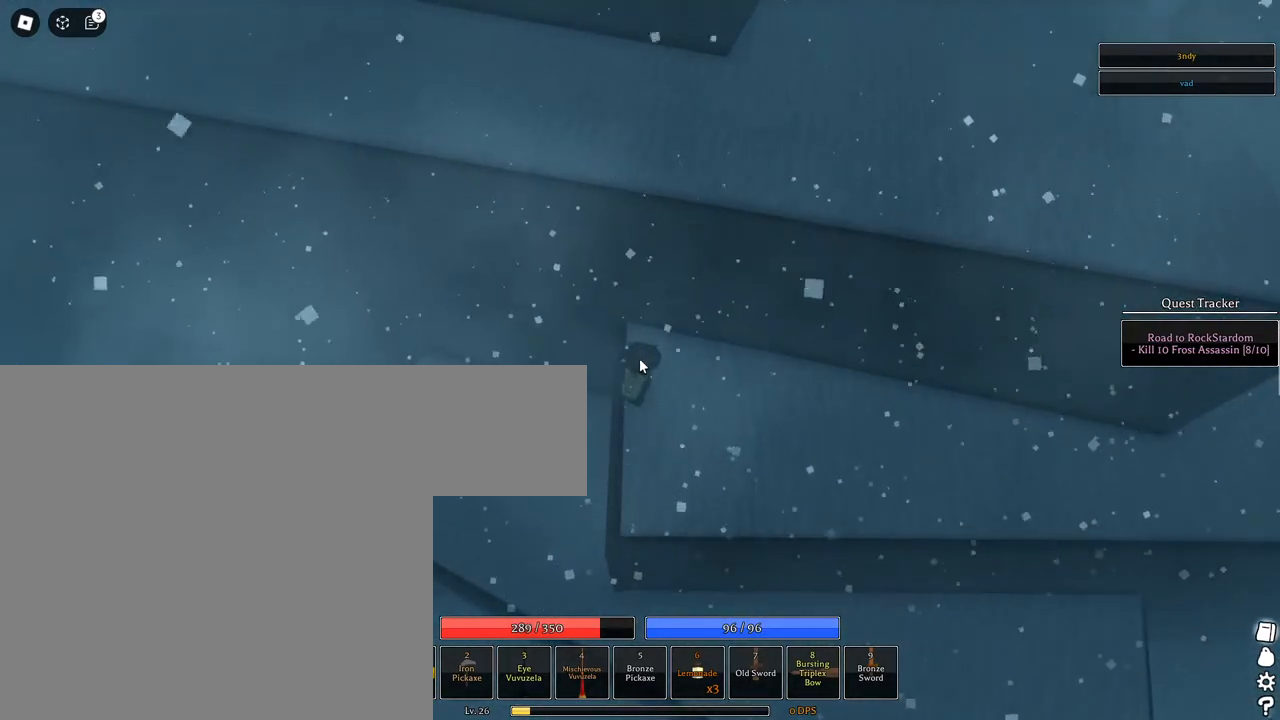
Gameplay with keyboard and mouse; each line is a JSON object with the keys and mouse buttons held at the frame after it. "events" lists presses ("down") and releases ("up") of "1", "2", "3", "4", "5", "a", "alt", "c", "caps_lock", "ctrl", "d", "e", "f", "g", "q", "r", "s", "shift", "space", "t", "tab", "v", "w", "x", "z", "mouse_left", "mouse_wheel" and "mouse_right" between this image and that frame as [ms after this image, input, new state], when the widget could be followed in between. "mouse_left", "mouse_wheel", "mouse_right" = the "left", "wheel", "right" buttons of the "mouse" list. No other keys are recorded. "wheel" means that the mouse wheel is clicked or scrolled. Not read: mouse_move.
{"keys": [], "mouse": ["right"], "events": []}
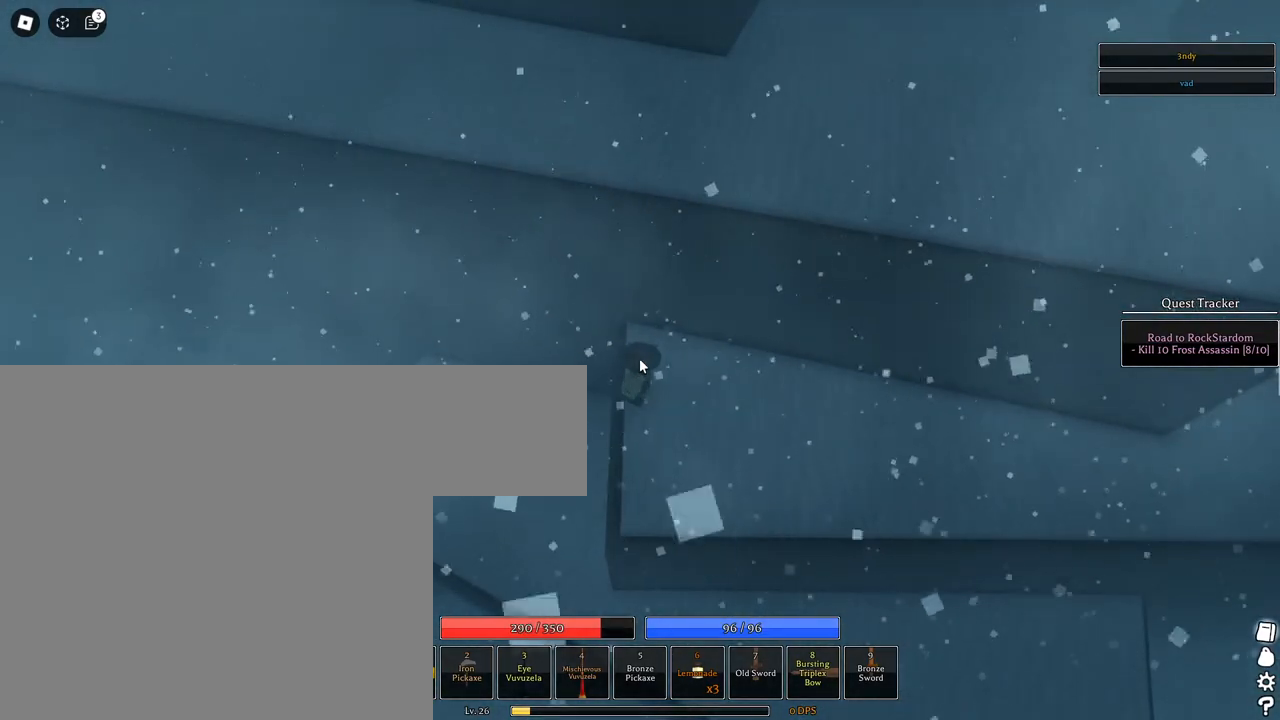
{"keys": [], "mouse": ["right"], "events": []}
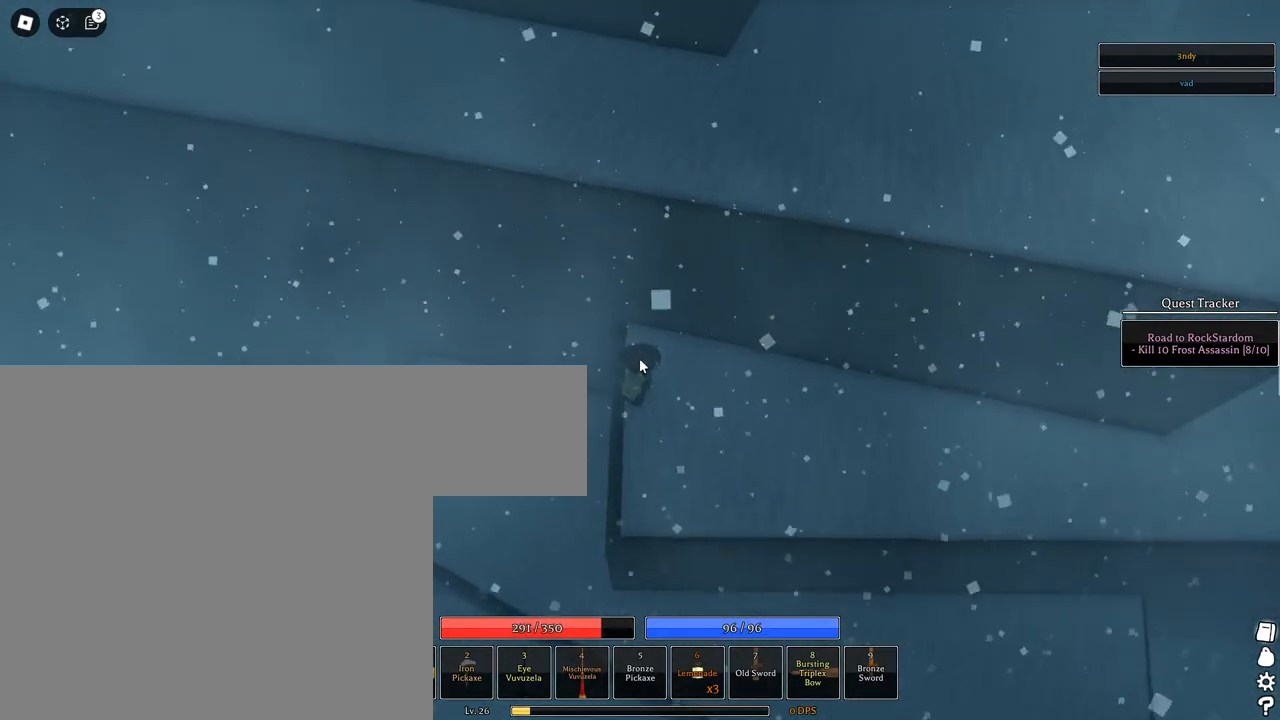
{"keys": [], "mouse": ["right"], "events": []}
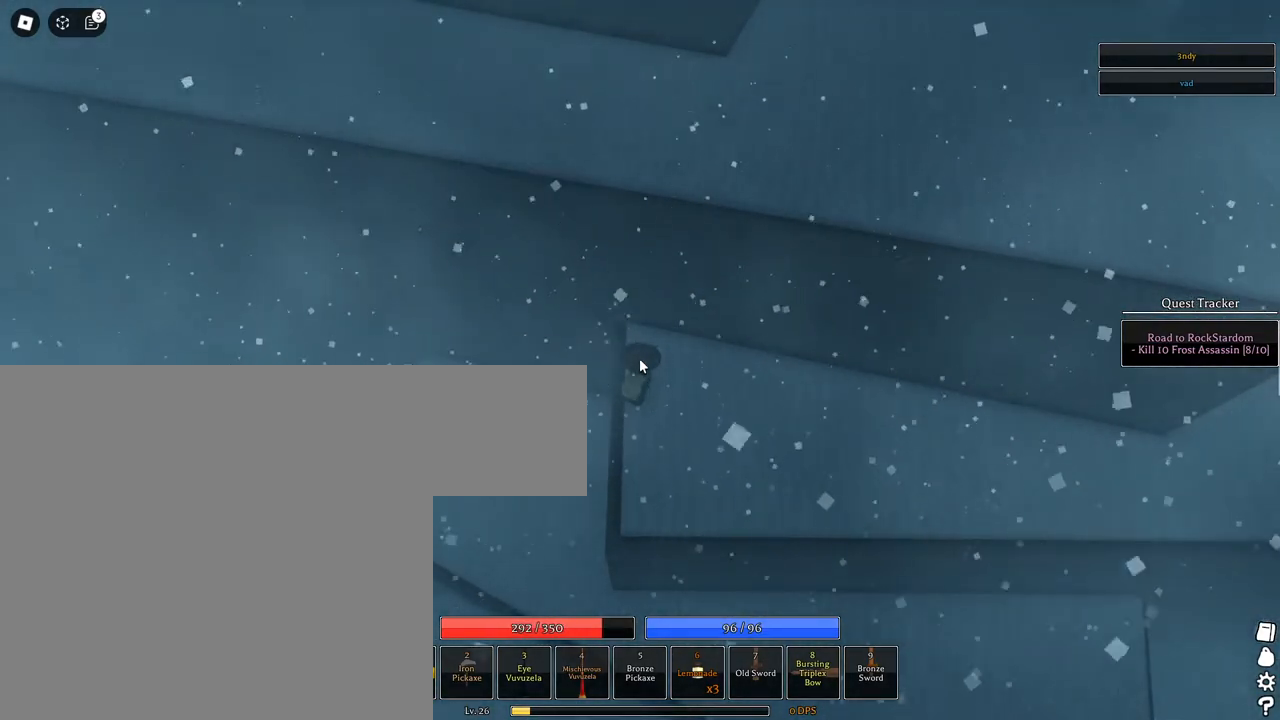
{"keys": [], "mouse": ["right"], "events": []}
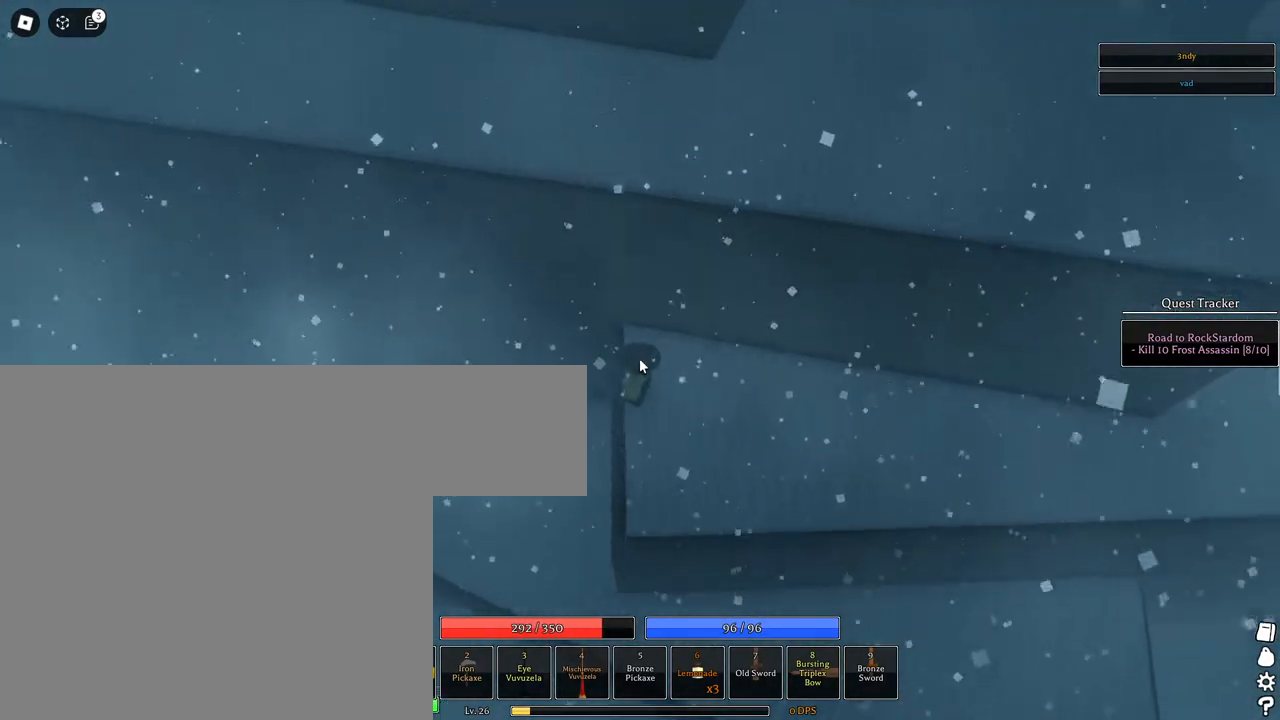
{"keys": [], "mouse": ["right"], "events": []}
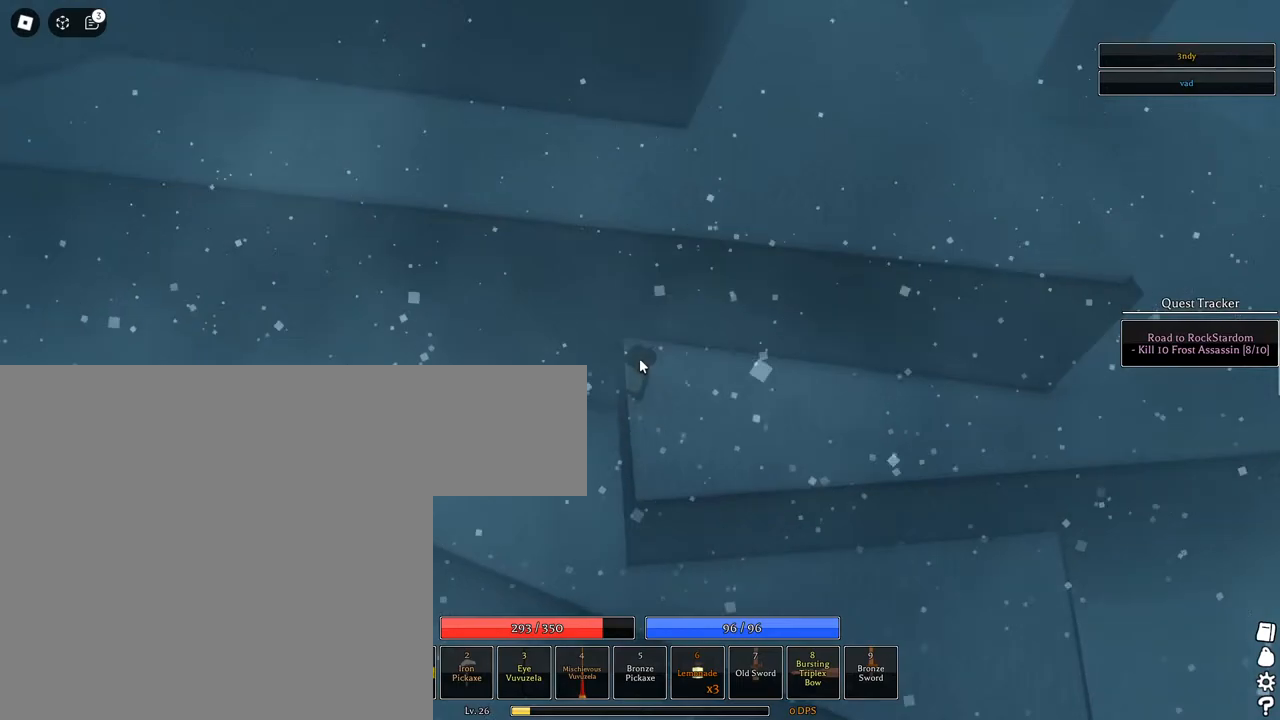
{"keys": [], "mouse": ["right"], "events": []}
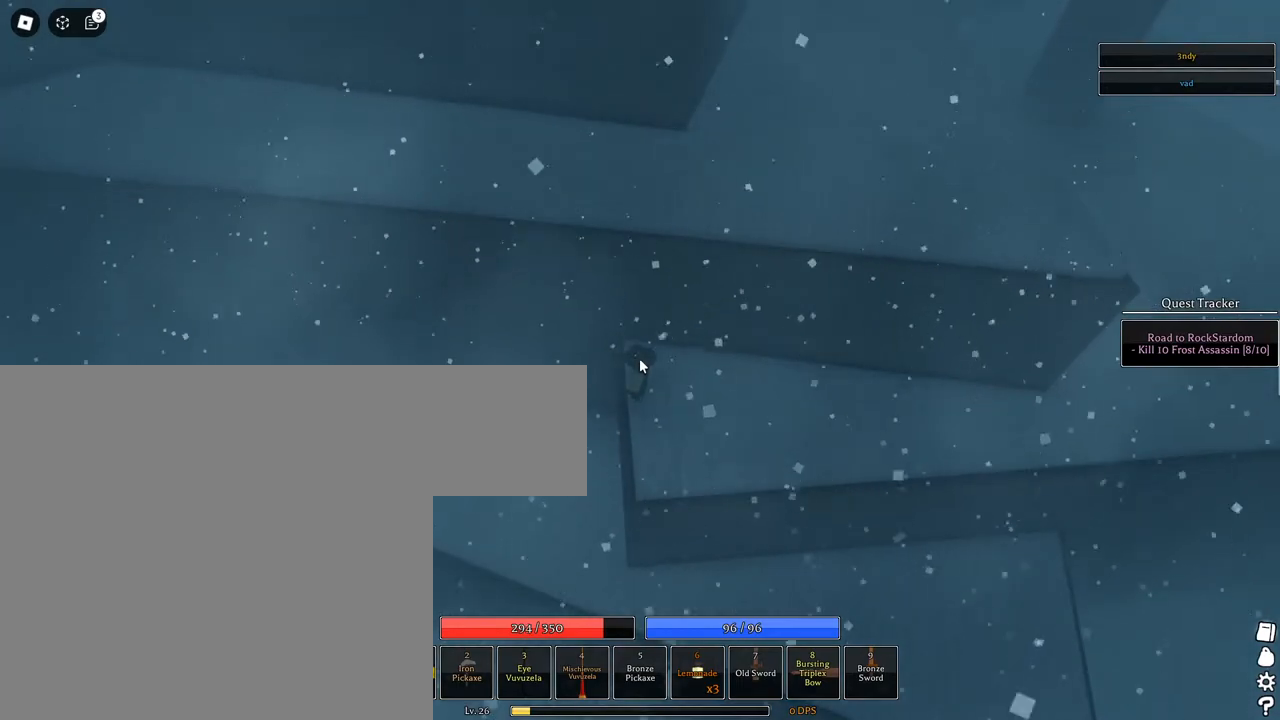
{"keys": [], "mouse": ["right"], "events": []}
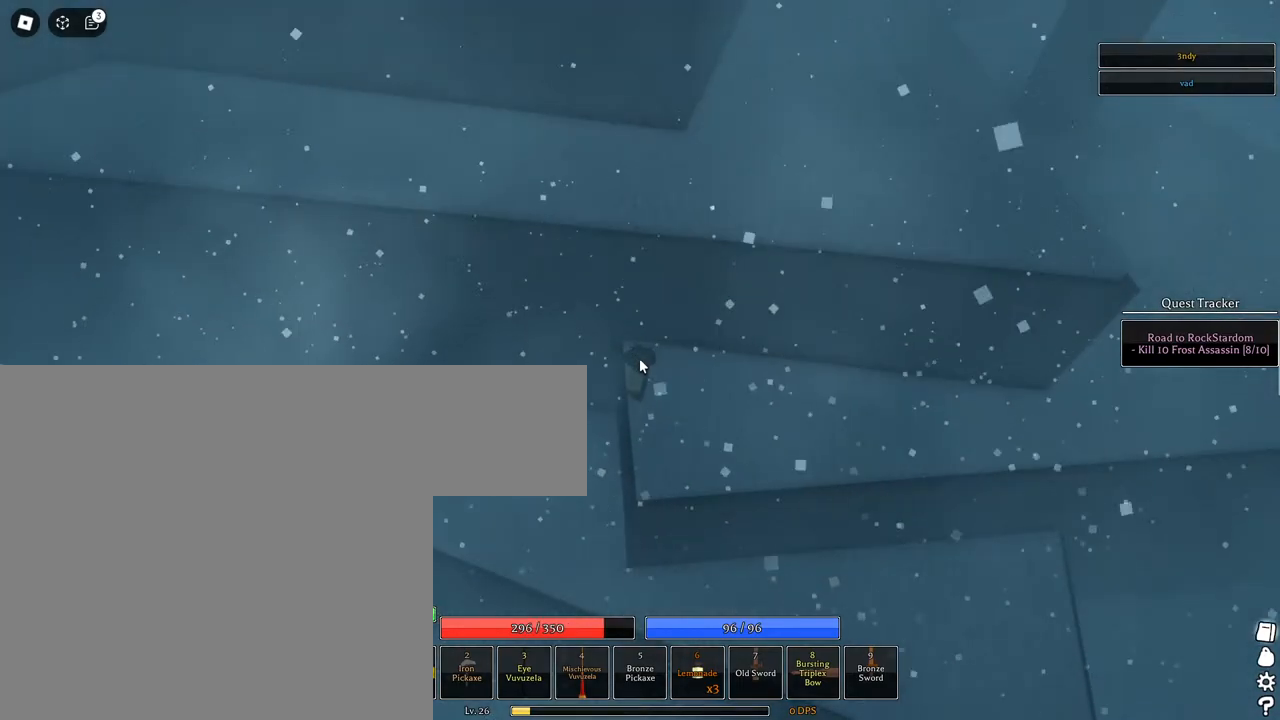
{"keys": [], "mouse": ["right"], "events": []}
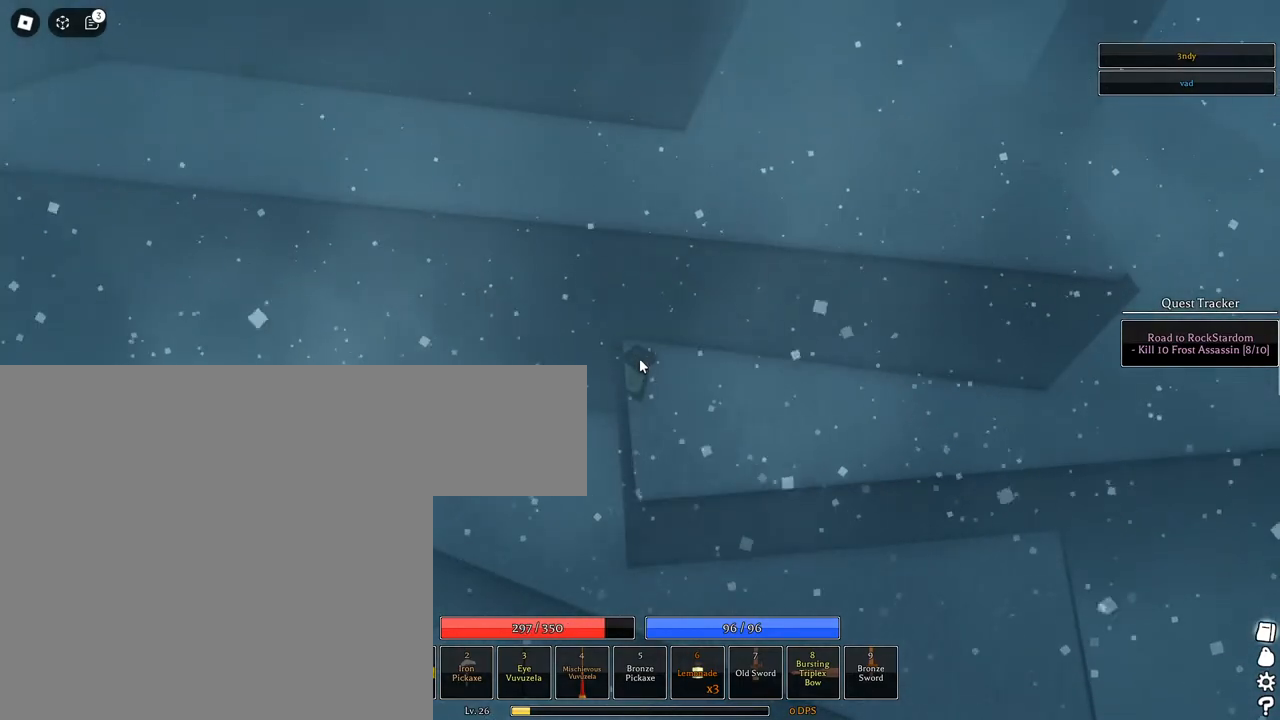
{"keys": [], "mouse": ["right"], "events": []}
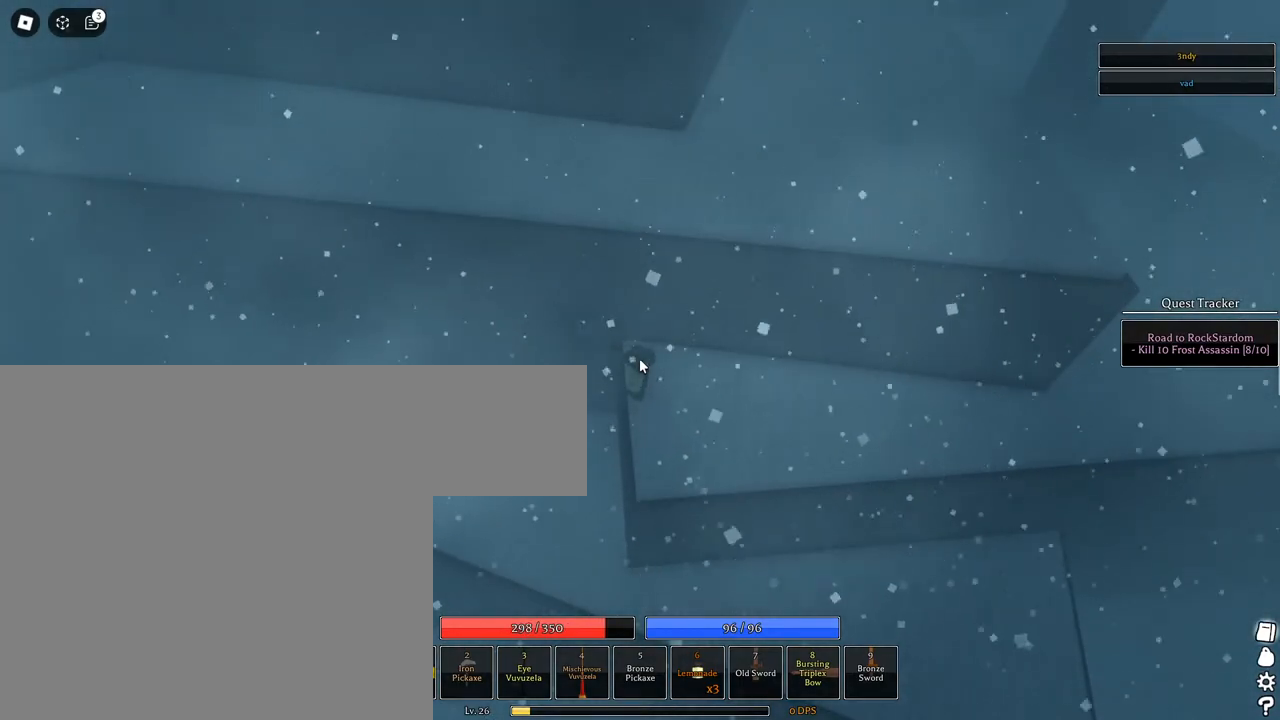
{"keys": [], "mouse": ["right"], "events": []}
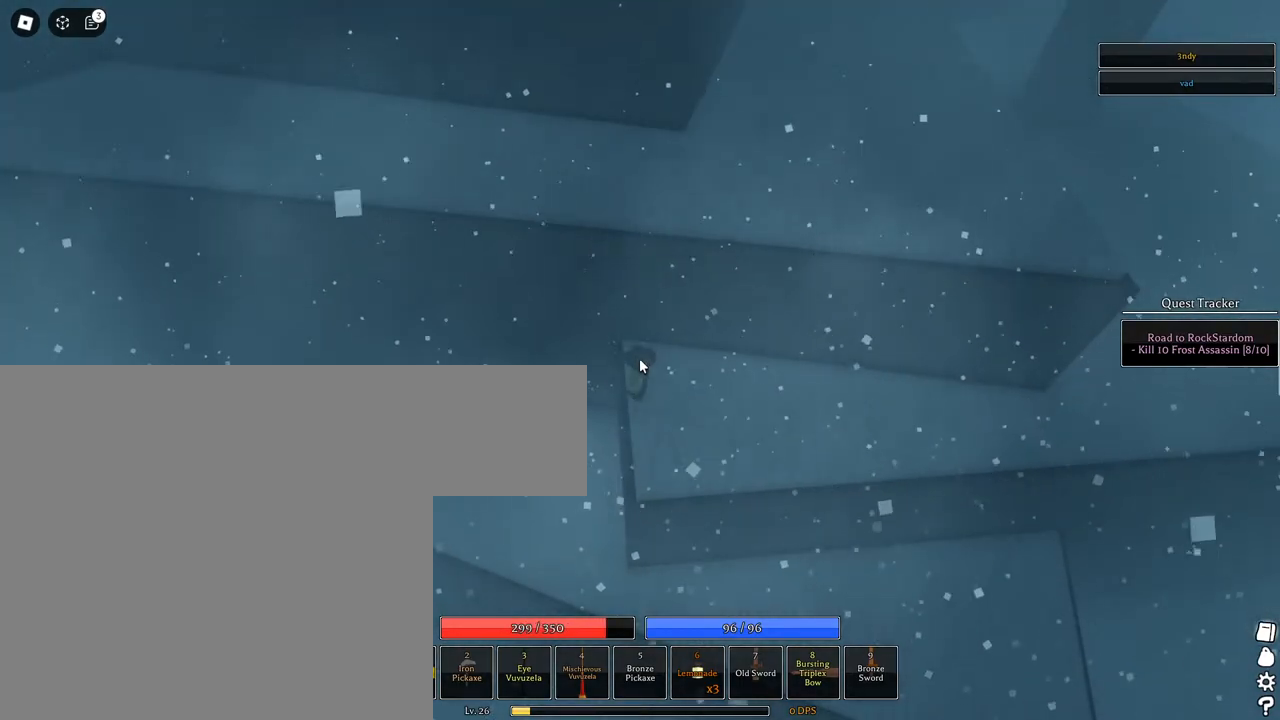
{"keys": [], "mouse": ["right"], "events": []}
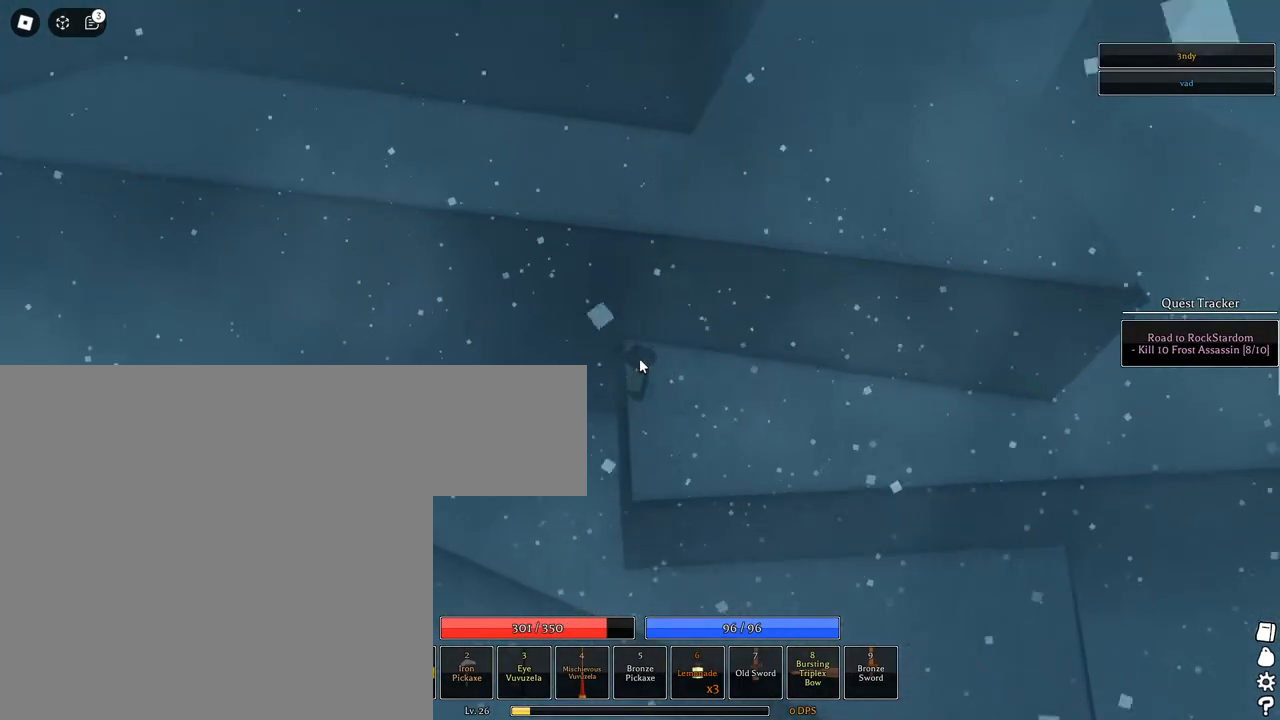
{"keys": [], "mouse": ["right"], "events": []}
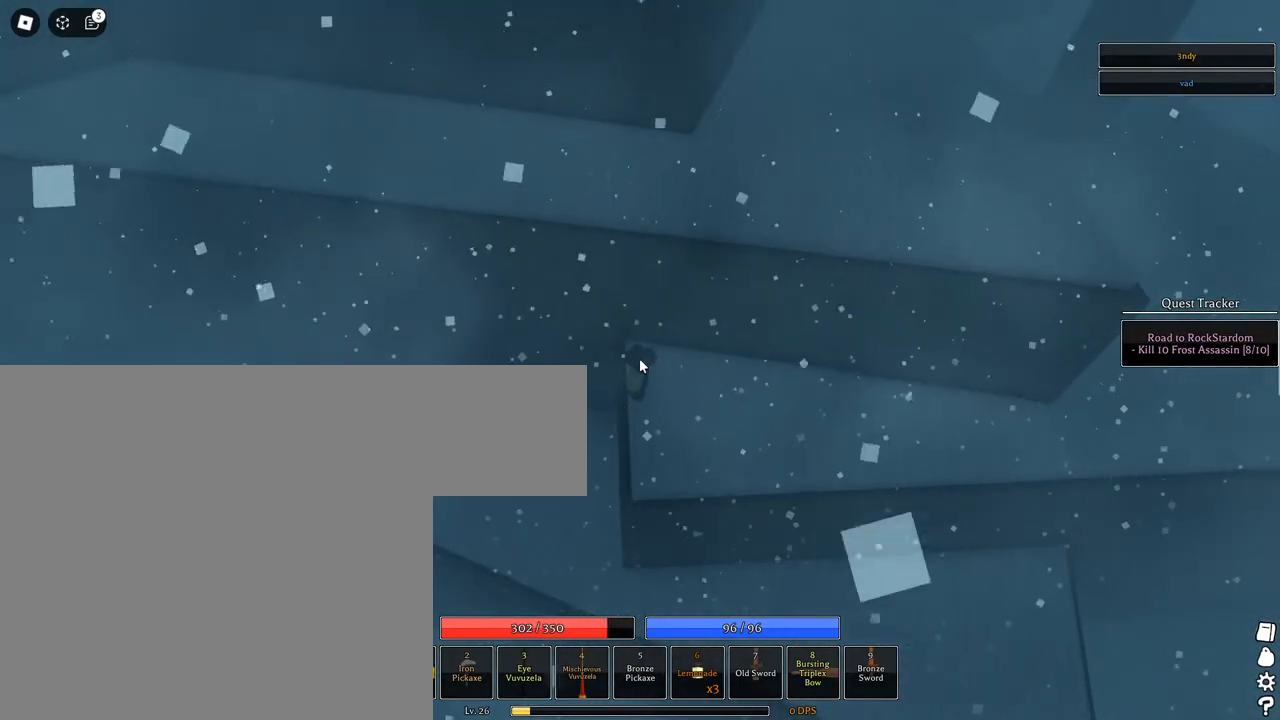
{"keys": [], "mouse": ["right"], "events": []}
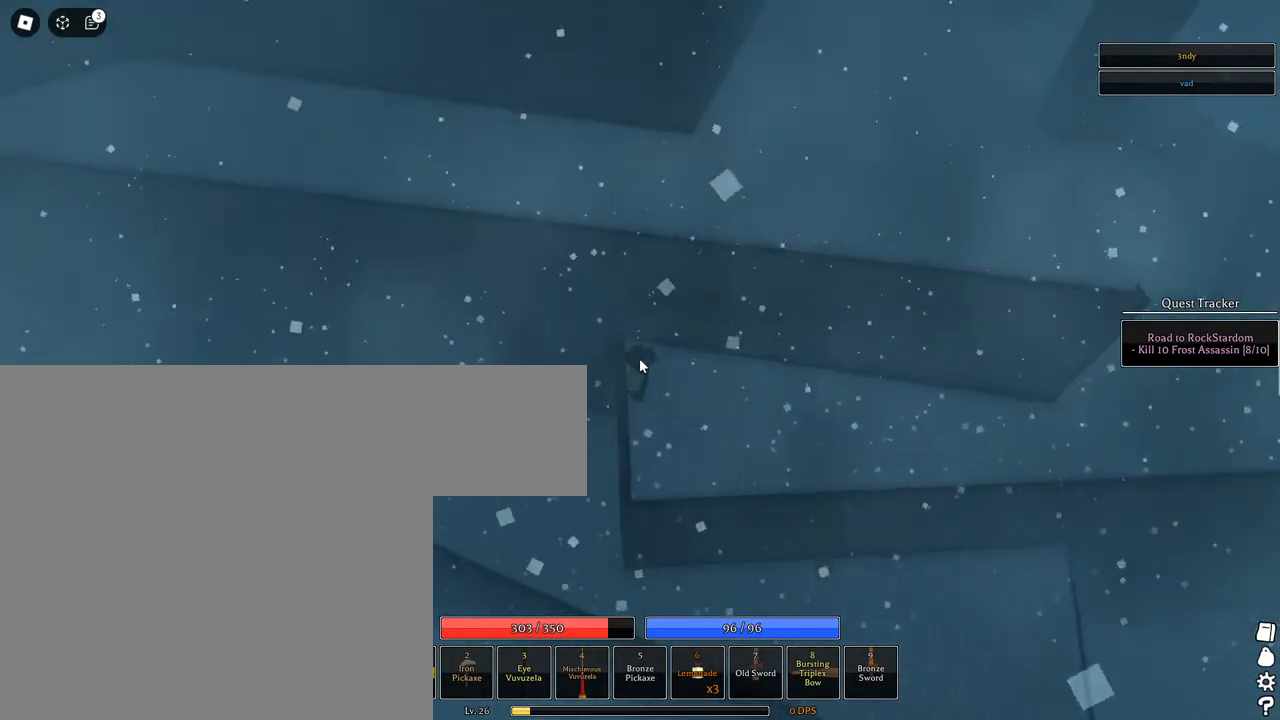
{"keys": [], "mouse": ["left", "right"], "events": [[483, "mouse_left", "down"]]}
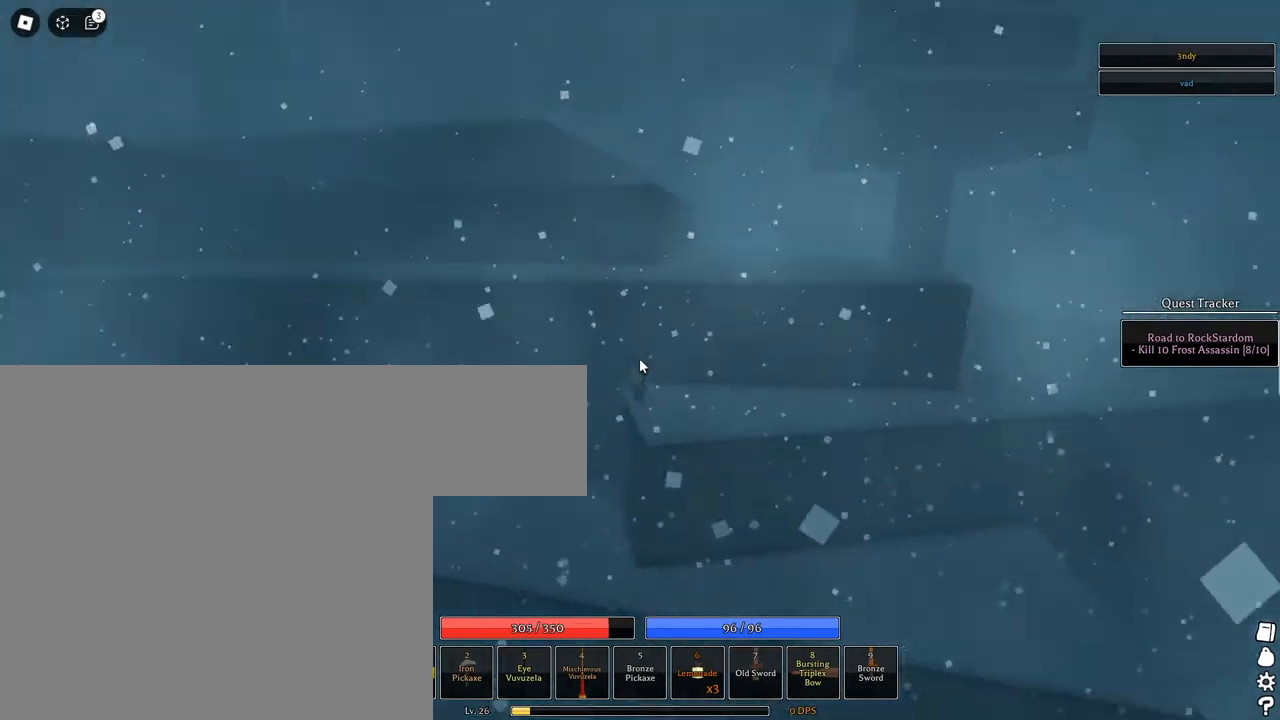
{"keys": [], "mouse": ["right"], "events": [[133, "mouse_wheel", "down"], [267, "mouse_wheel", "up"], [317, "mouse_left", "up"]]}
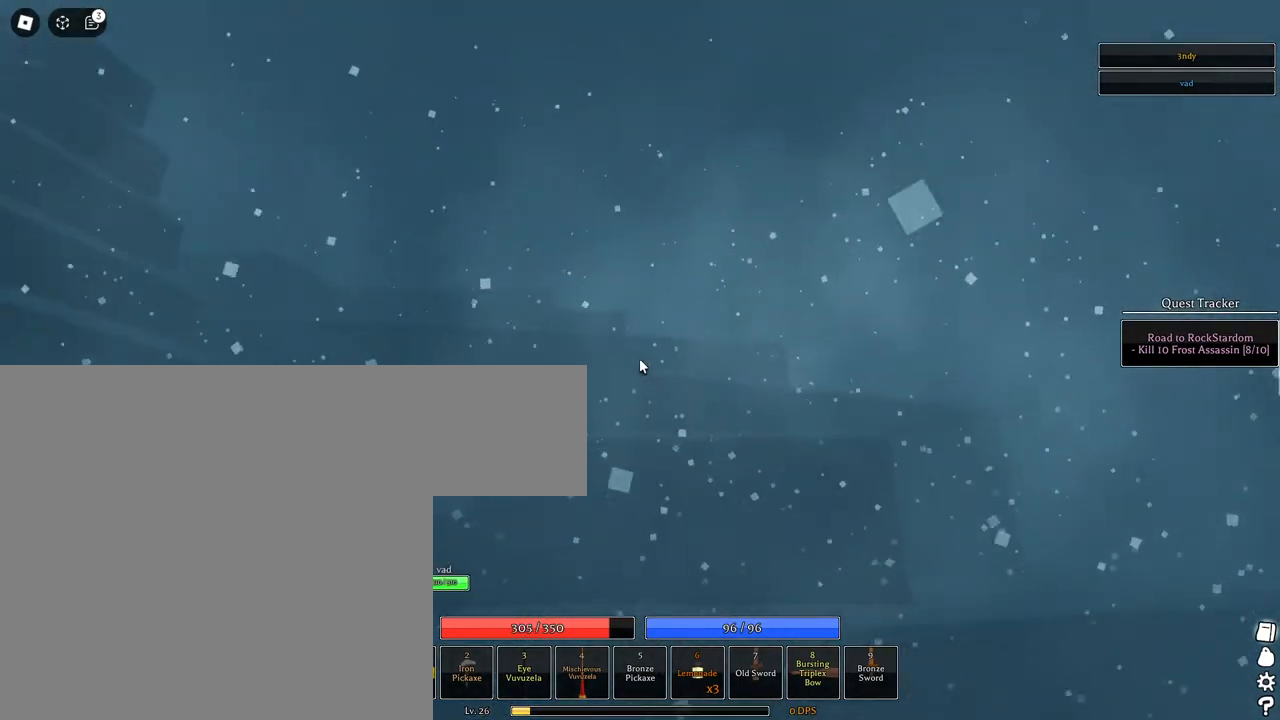
{"keys": [], "mouse": ["right"], "events": []}
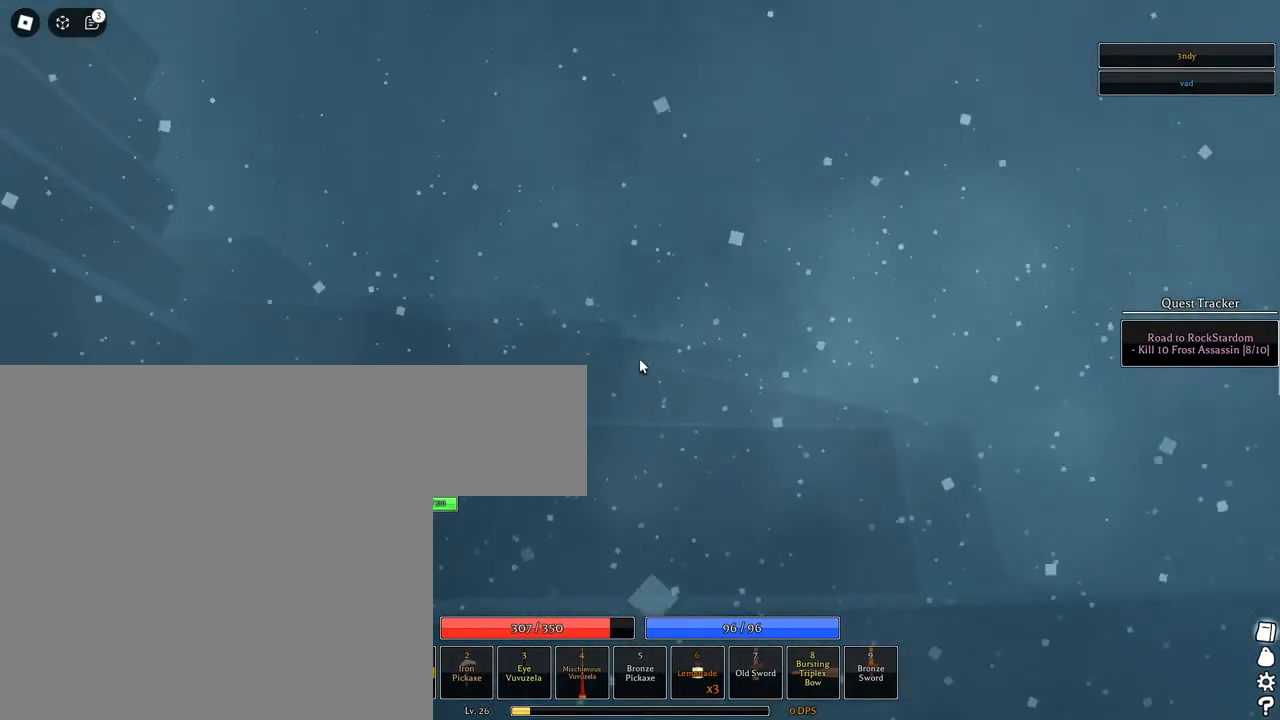
{"keys": [], "mouse": ["wheel", "right"], "events": [[167, "mouse_wheel", "down"]]}
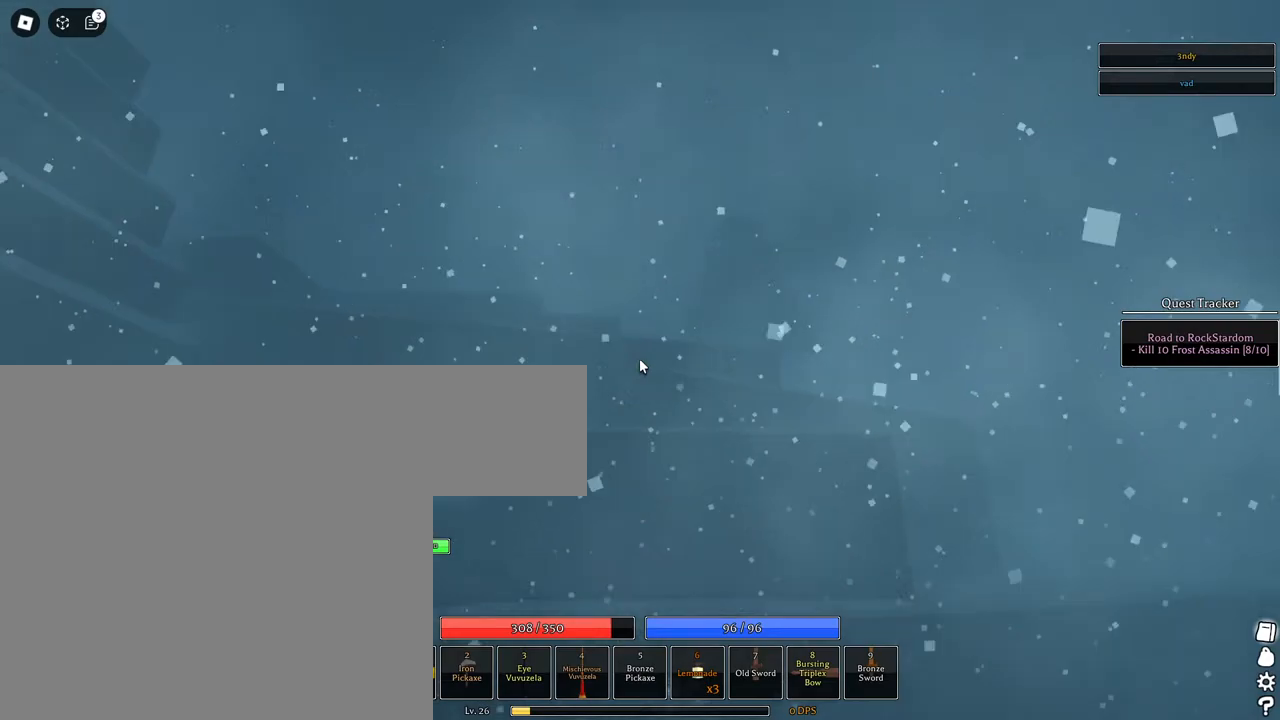
{"keys": ["a", "shift"], "mouse": ["wheel", "right"], "events": [[367, "a", "down"], [367, "shift", "down"]]}
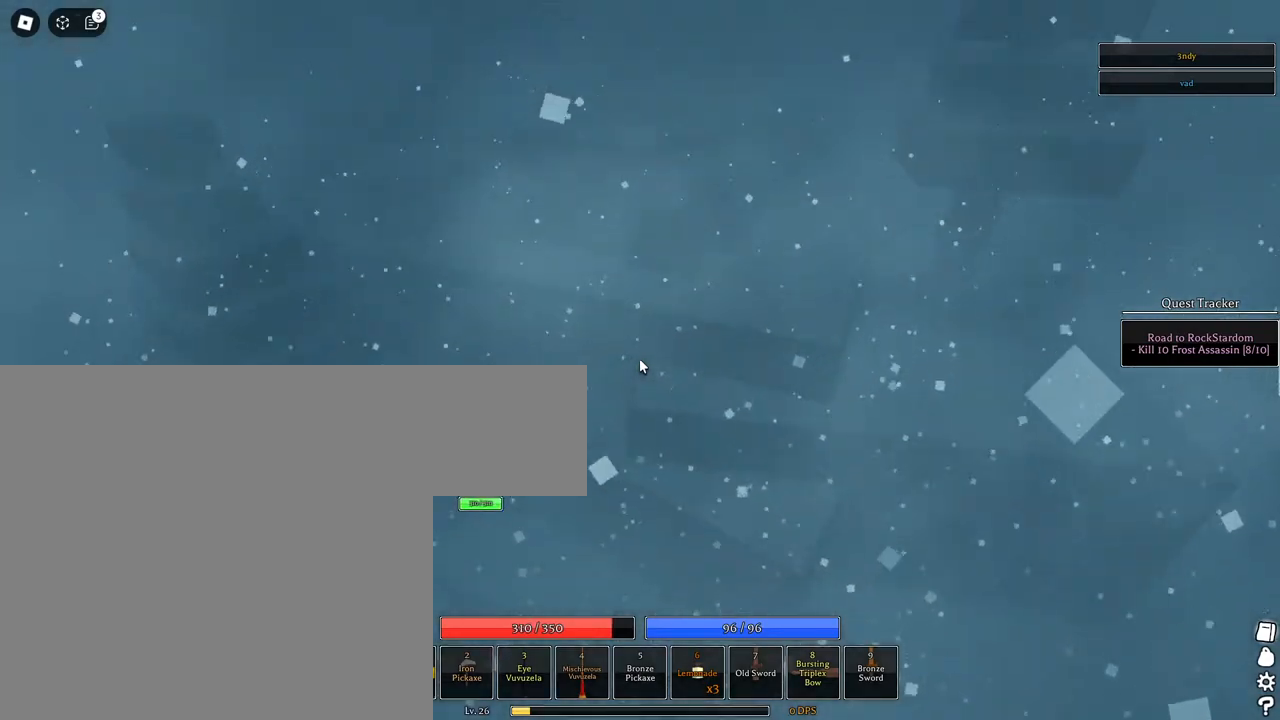
{"keys": ["a"], "mouse": ["right"], "events": [[50, "shift", "up"], [233, "mouse_wheel", "up"], [283, "mouse_wheel", "down"], [333, "mouse_wheel", "up"]]}
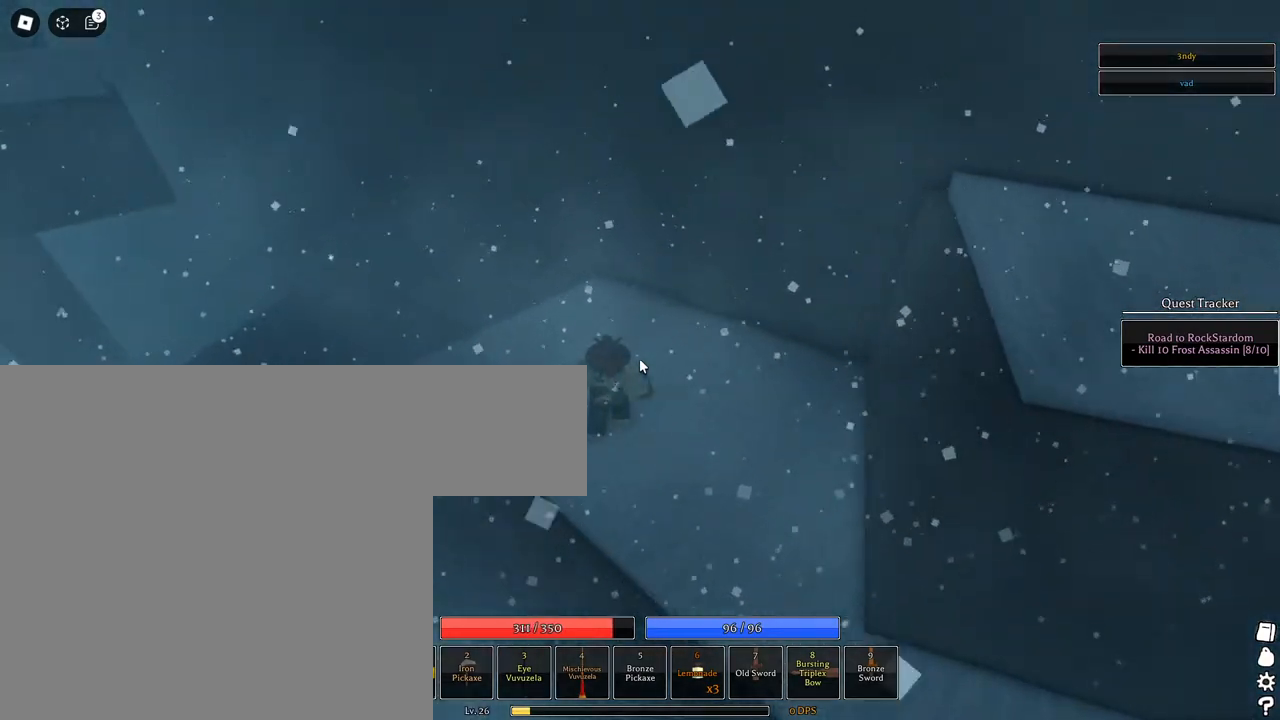
{"keys": ["a"], "mouse": [], "events": [[167, "mouse_right", "up"]]}
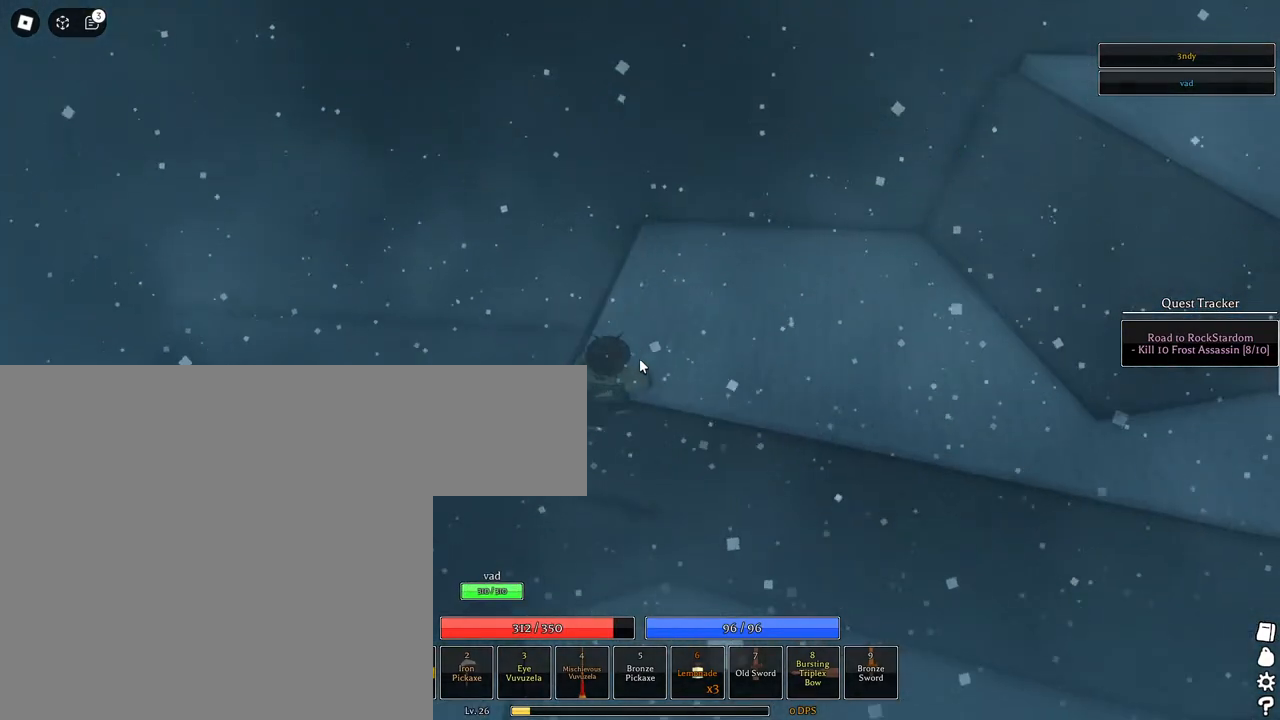
{"keys": ["d", "s"], "mouse": [], "events": [[133, "s", "down"], [217, "a", "up"], [267, "d", "down"]]}
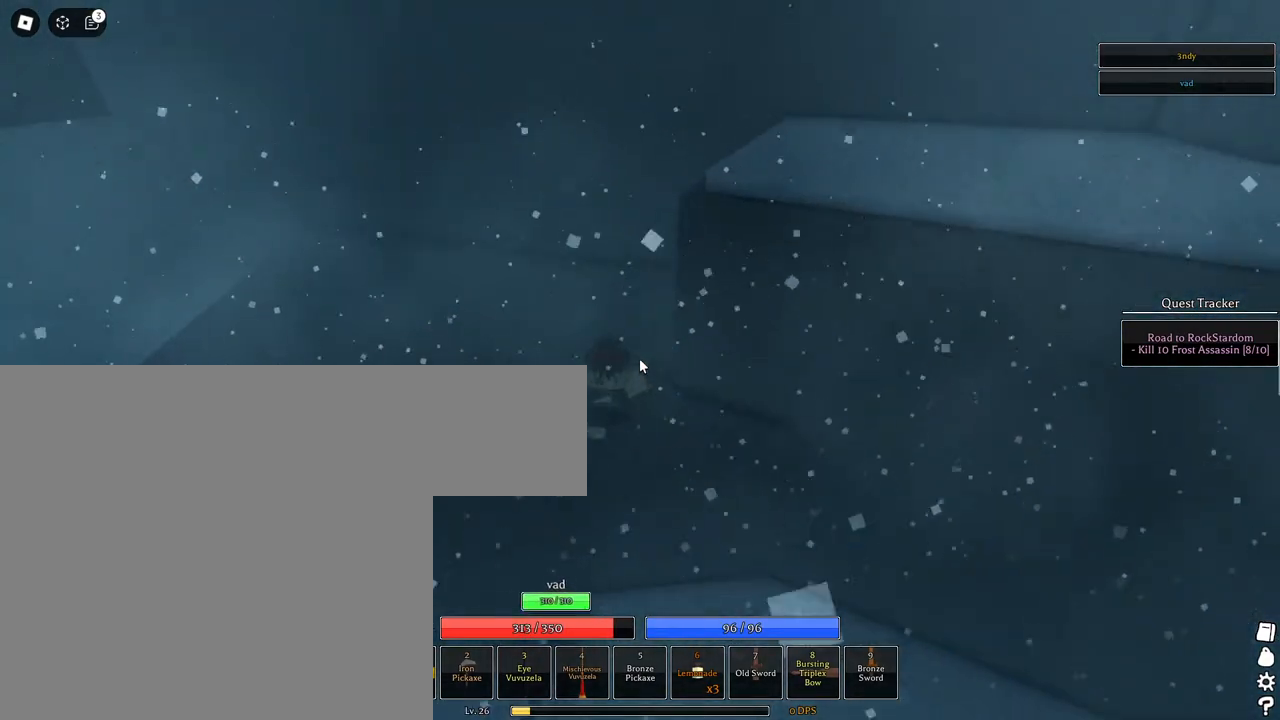
{"keys": ["w"], "mouse": [], "events": [[150, "d", "up"], [283, "s", "up"], [433, "w", "down"]]}
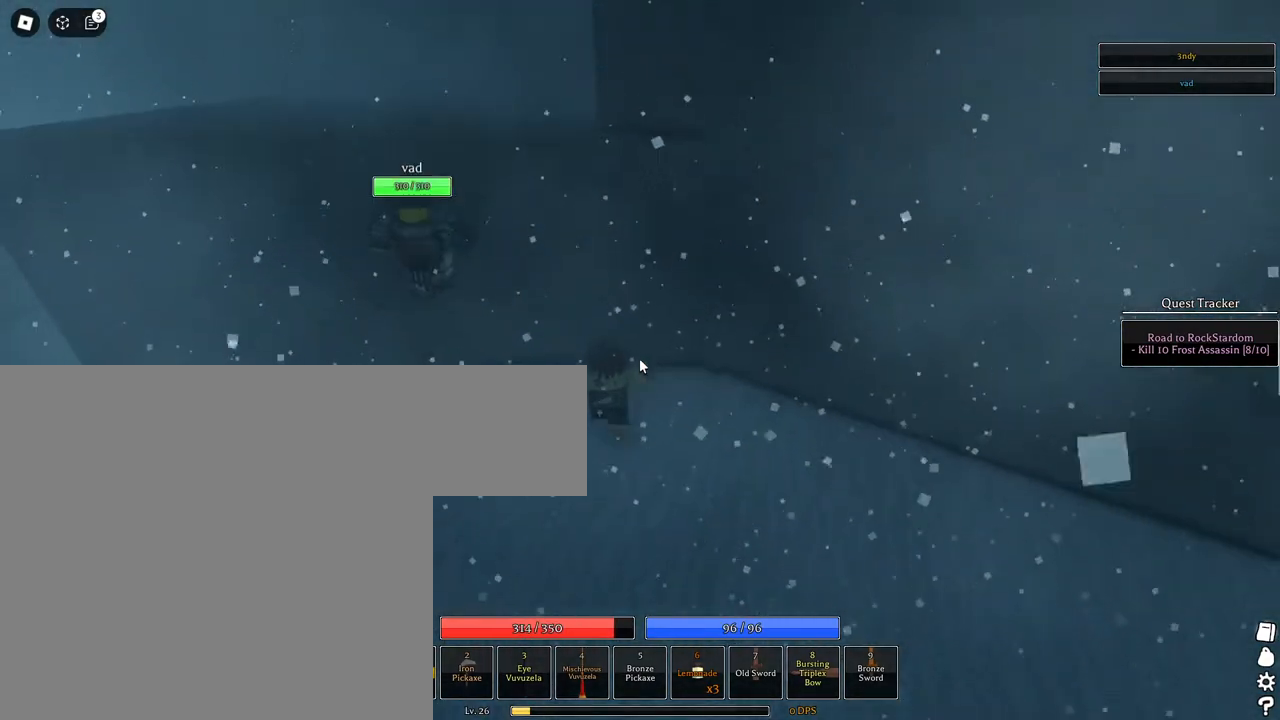
{"keys": ["w"], "mouse": [], "events": [[167, "w", "up"], [250, "space", "down"], [350, "space", "up"], [400, "w", "down"], [433, "space", "down"], [483, "space", "up"]]}
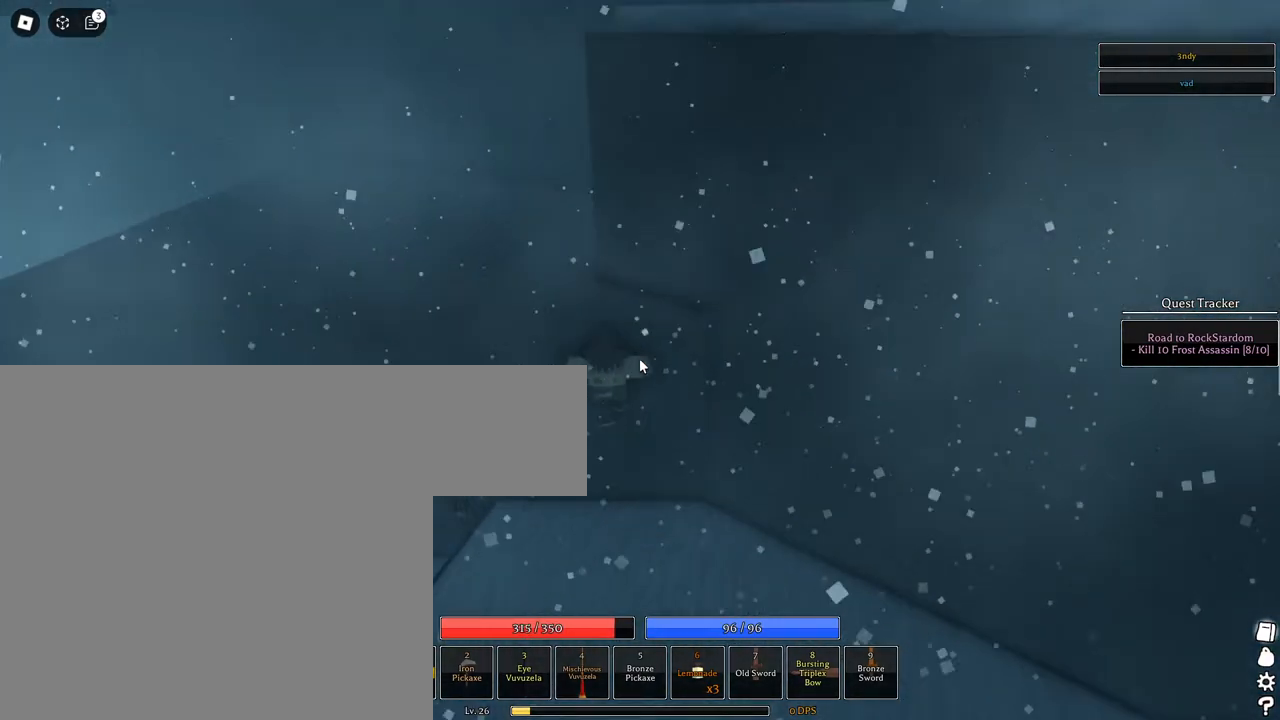
{"keys": ["space"], "mouse": [], "events": [[83, "space", "down"], [183, "space", "up"], [217, "space", "down"], [267, "w", "up"], [317, "space", "up"], [367, "space", "down"], [467, "space", "up"], [500, "space", "down"]]}
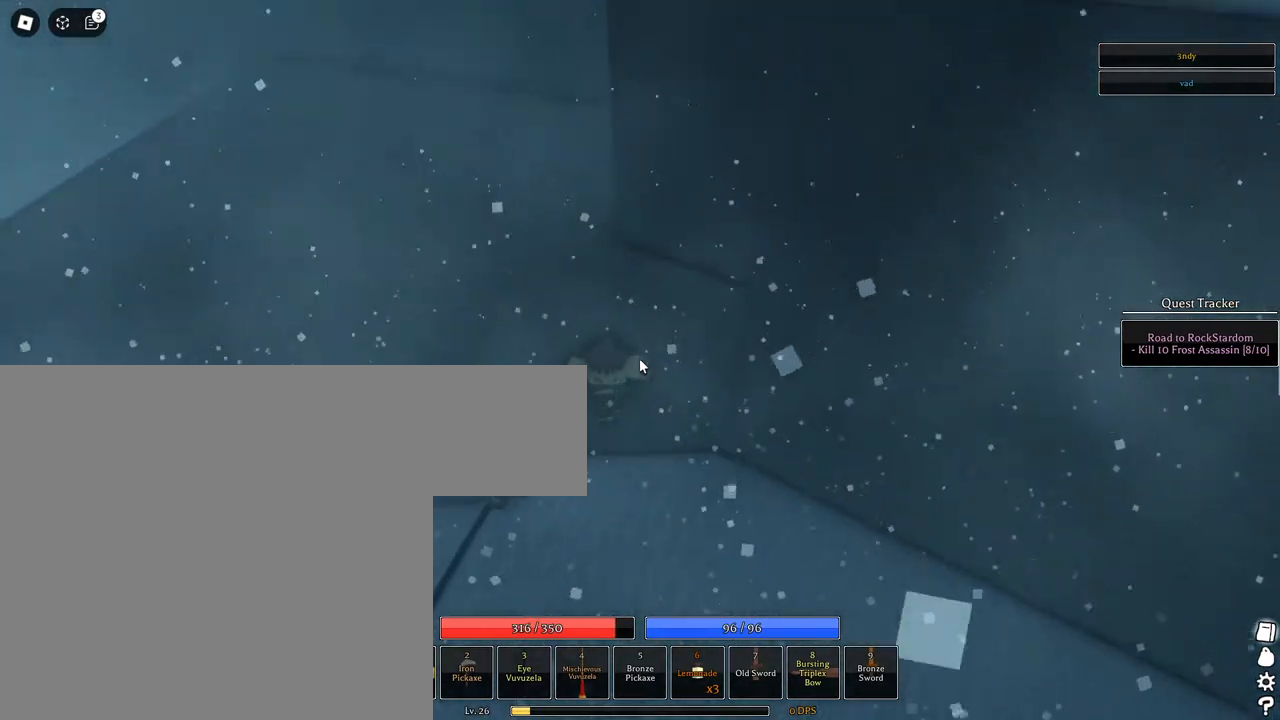
{"keys": ["space"], "mouse": [], "events": [[100, "space", "up"], [150, "space", "down"], [150, "w", "down"], [233, "space", "up"], [283, "space", "down"], [383, "space", "up"], [433, "w", "up"], [467, "space", "down"]]}
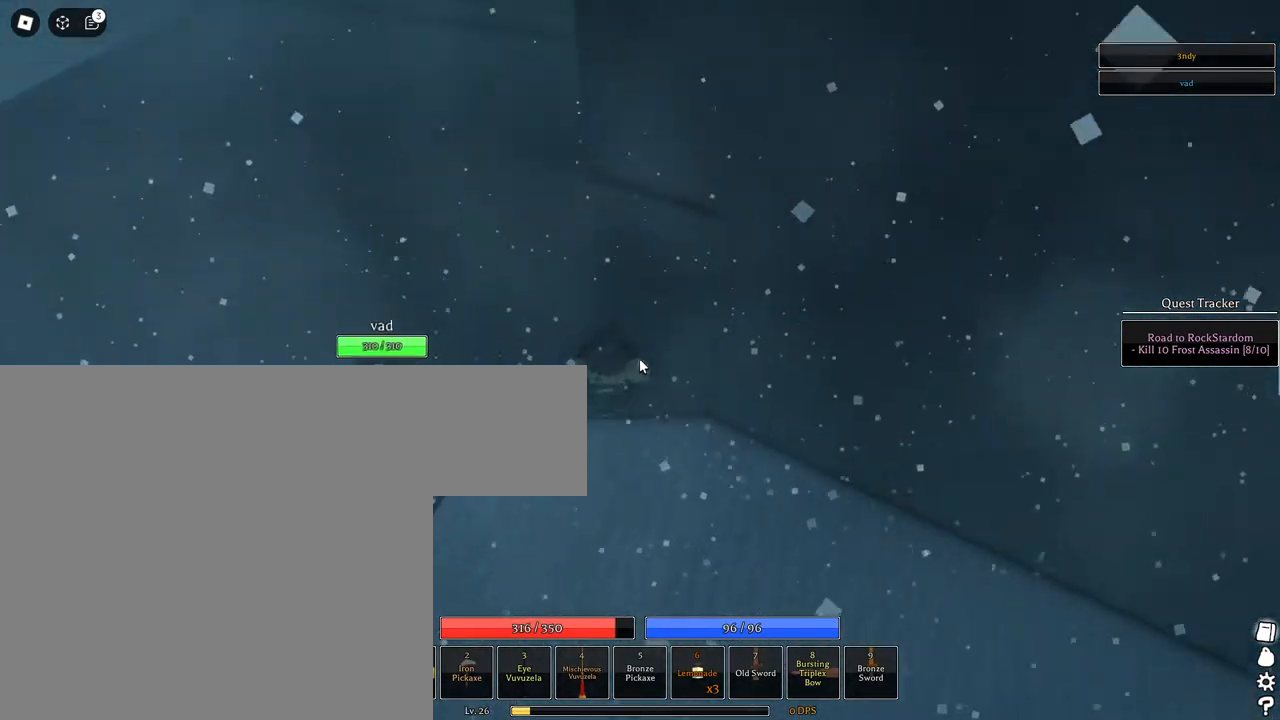
{"keys": ["w"], "mouse": [], "events": [[67, "space", "up"], [117, "space", "down"], [200, "space", "up"], [250, "space", "down"], [250, "w", "down"], [300, "space", "up"], [400, "space", "down"], [500, "space", "up"]]}
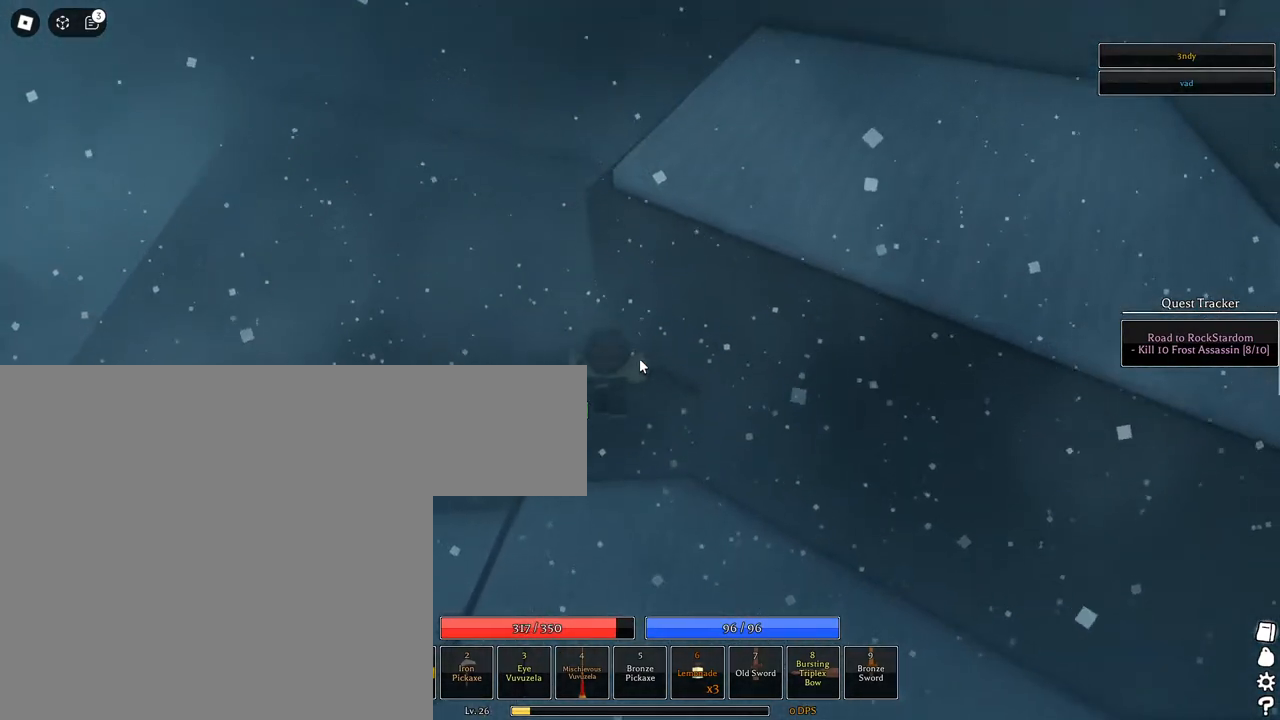
{"keys": ["a"], "mouse": [], "events": [[83, "a", "down"], [367, "w", "up"]]}
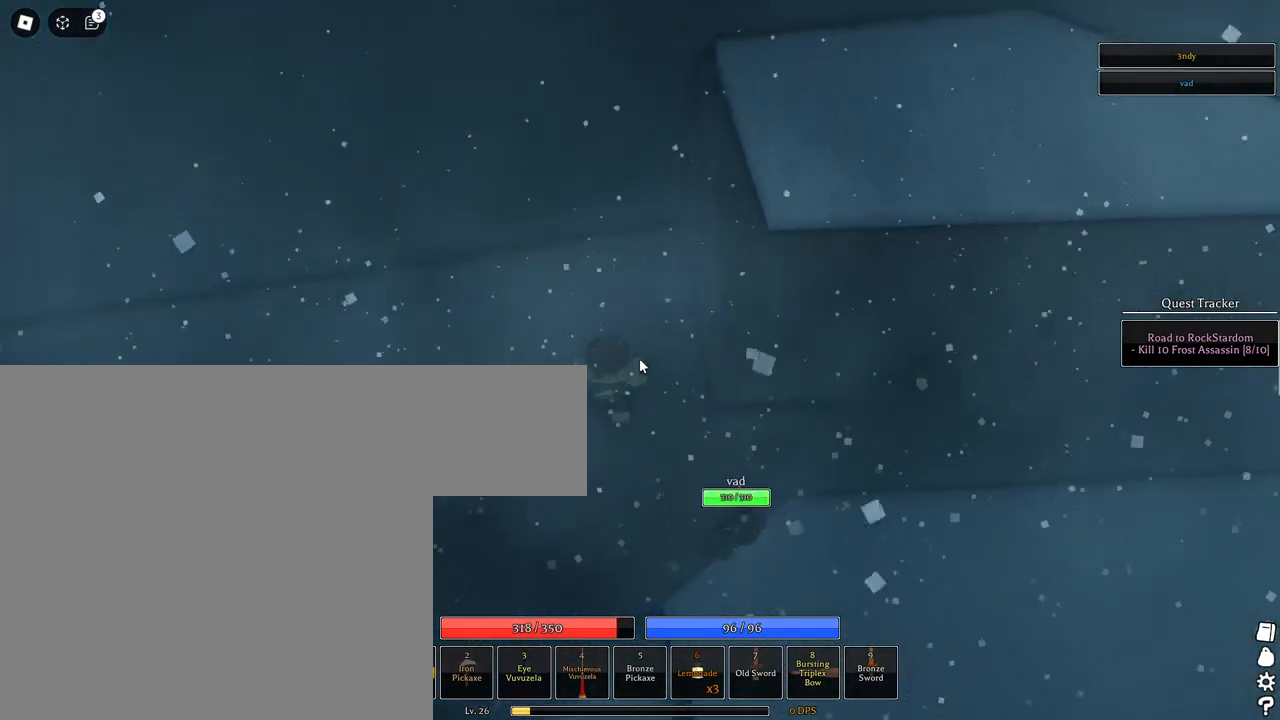
{"keys": [], "mouse": [], "events": [[50, "a", "up"]]}
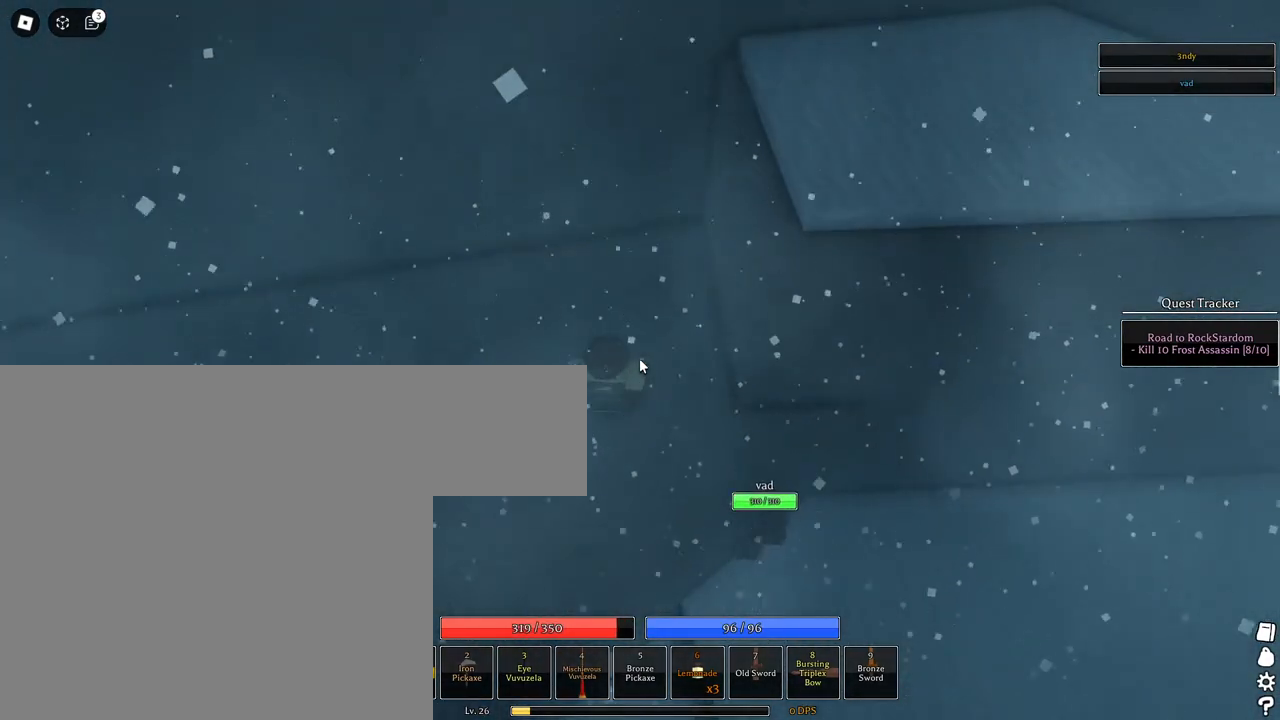
{"keys": [], "mouse": [], "events": []}
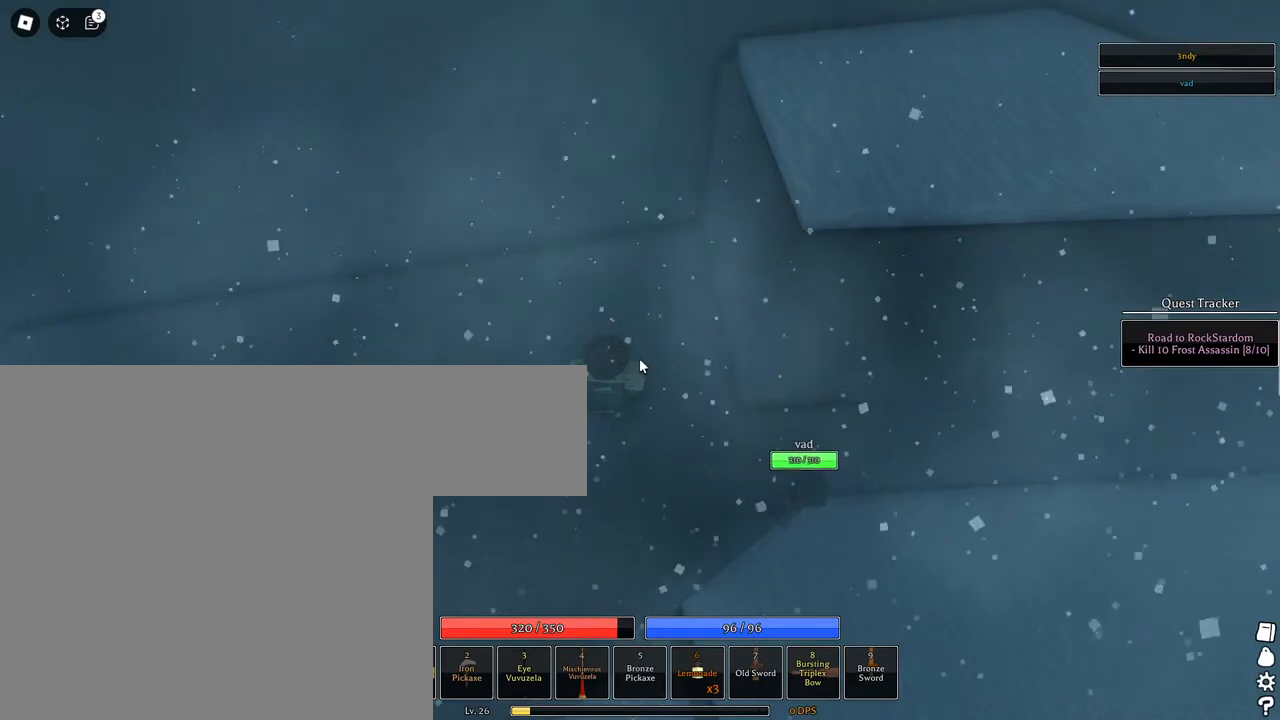
{"keys": [], "mouse": [], "events": [[367, "space", "down"], [450, "space", "up"]]}
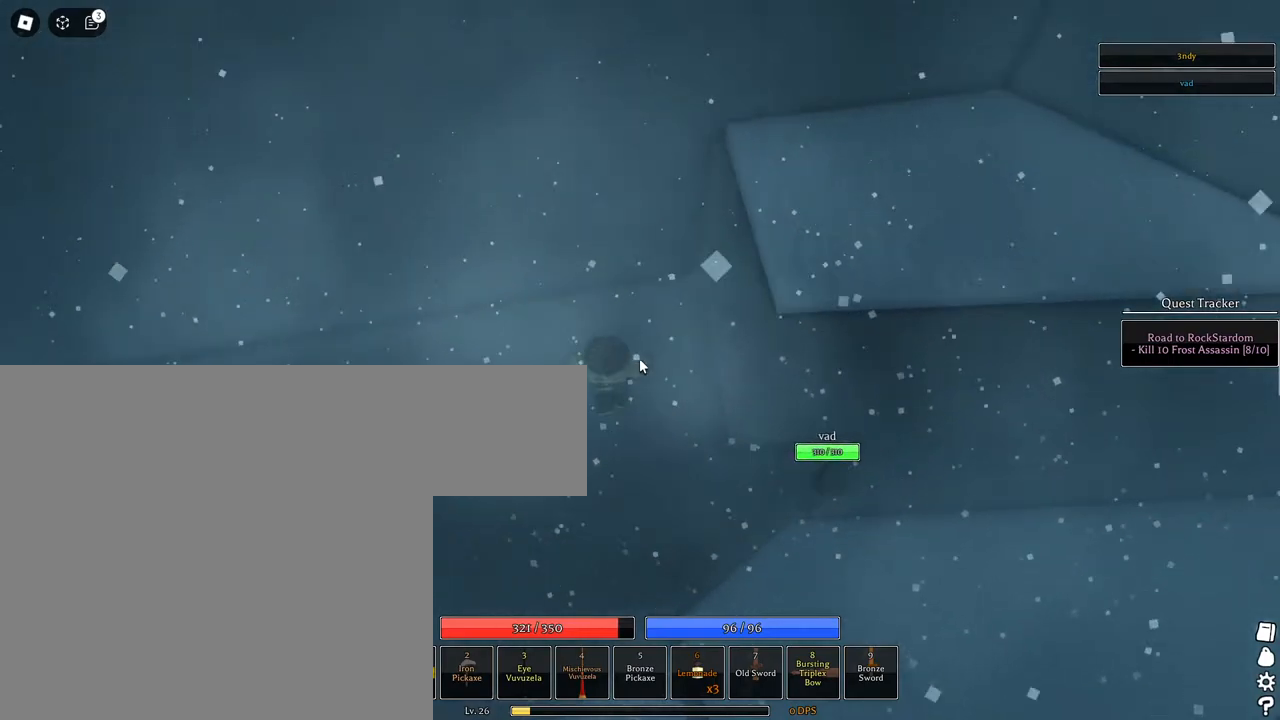
{"keys": [], "mouse": [], "events": [[50, "space", "down"], [100, "space", "up"], [200, "space", "down"], [283, "space", "up"]]}